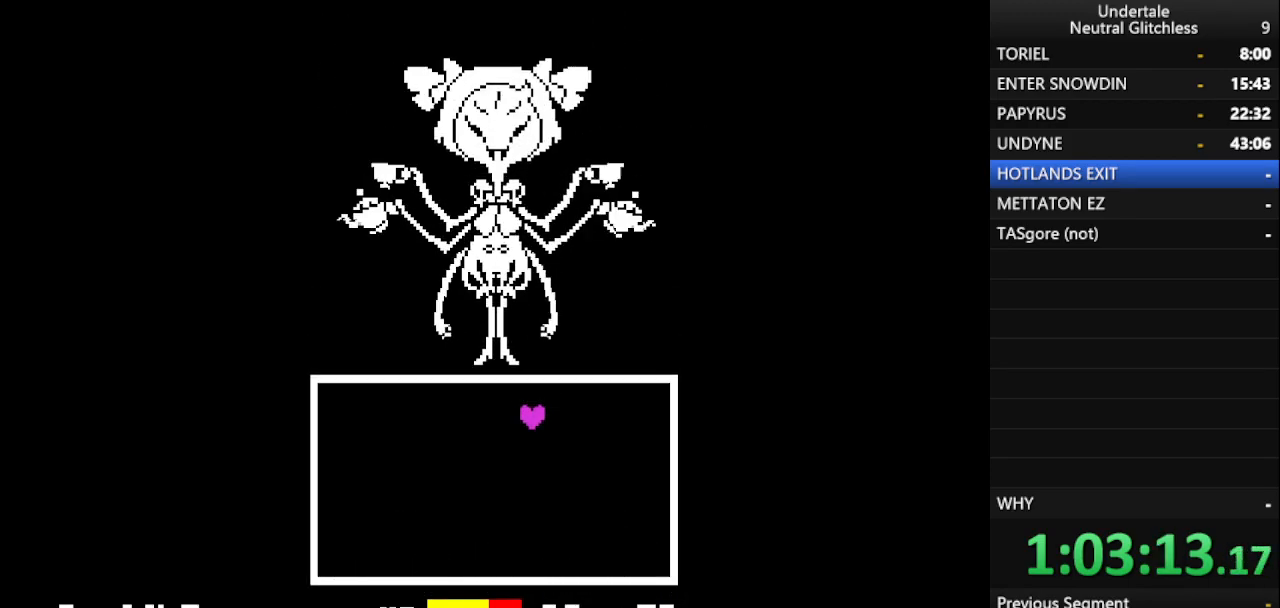
Gameplay with keyboard; each line is a JSON object with the keys held at the frame after it. "events" lists presses ("down") and releases ("up") of "alt", "c", "ctrl", "down", "left", "return", "right", "shift", "space", "up", "x" and "z" between this image and that frame as [ms after this image, input, new state], when the widget could be followed in between. No other keys are recorded. Mouse input is not recorded.
{"keys": [], "events": []}
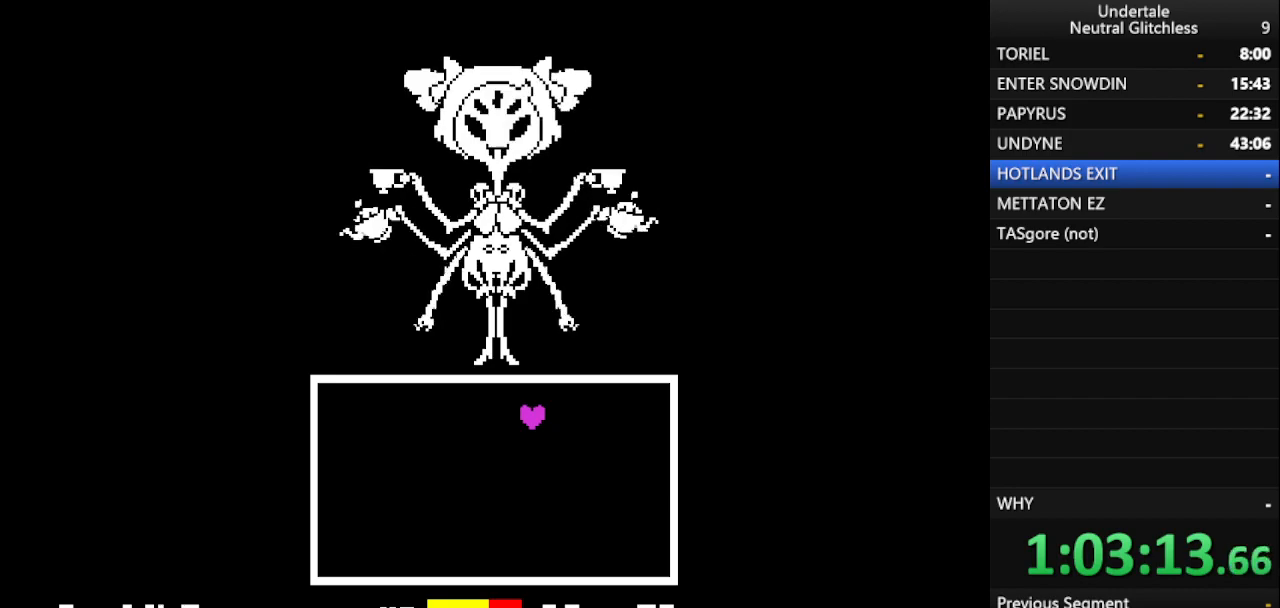
{"keys": ["return"], "events": [[267, "return", "down"], [350, "return", "up"], [400, "shift", "down"], [450, "return", "down"], [500, "shift", "up"]]}
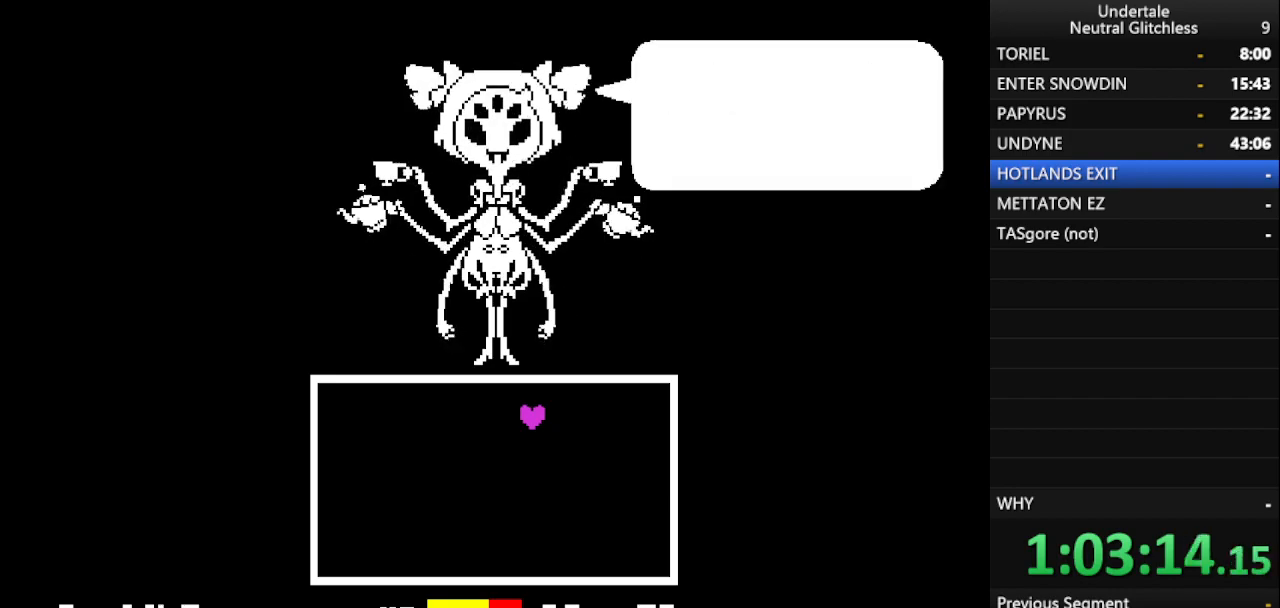
{"keys": ["return", "shift"], "events": [[50, "return", "up"], [83, "shift", "down"], [133, "return", "down"], [183, "return", "up"], [183, "shift", "up"], [233, "shift", "down"], [283, "return", "down"], [317, "shift", "up"], [383, "return", "up"], [383, "shift", "down"], [467, "return", "down"]]}
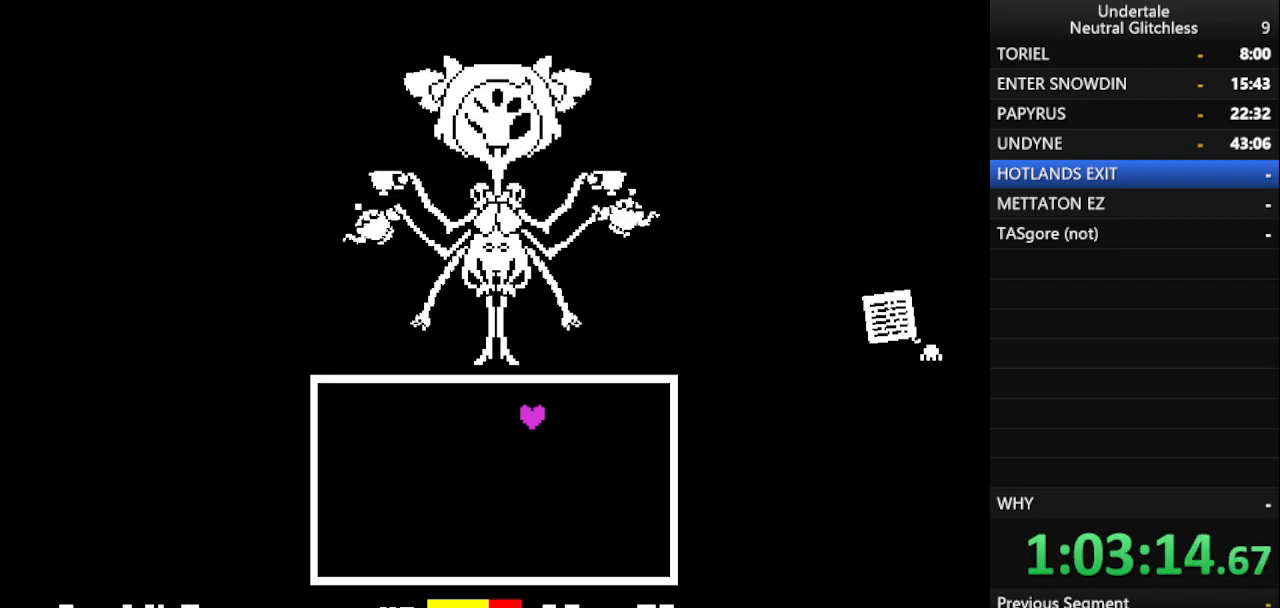
{"keys": [], "events": [[17, "shift", "up"], [50, "return", "up"], [50, "shift", "down"], [150, "return", "down"], [150, "shift", "up"], [200, "return", "up"]]}
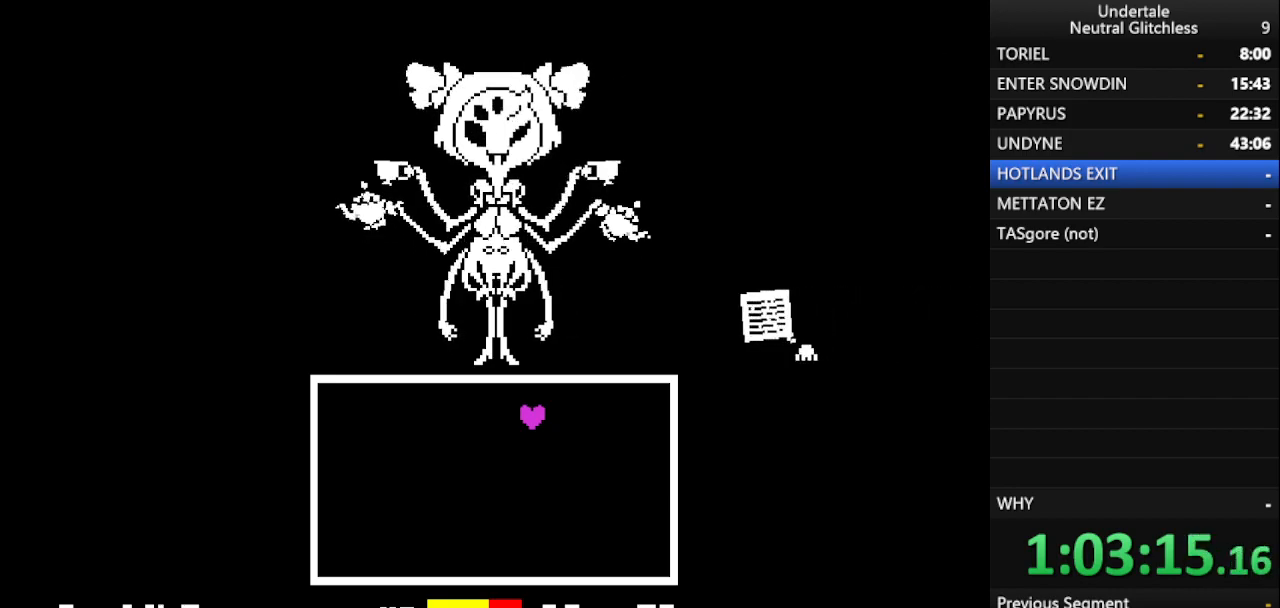
{"keys": ["shift"], "events": [[317, "shift", "down"], [350, "return", "down"], [400, "shift", "up"], [500, "return", "up"], [500, "shift", "down"]]}
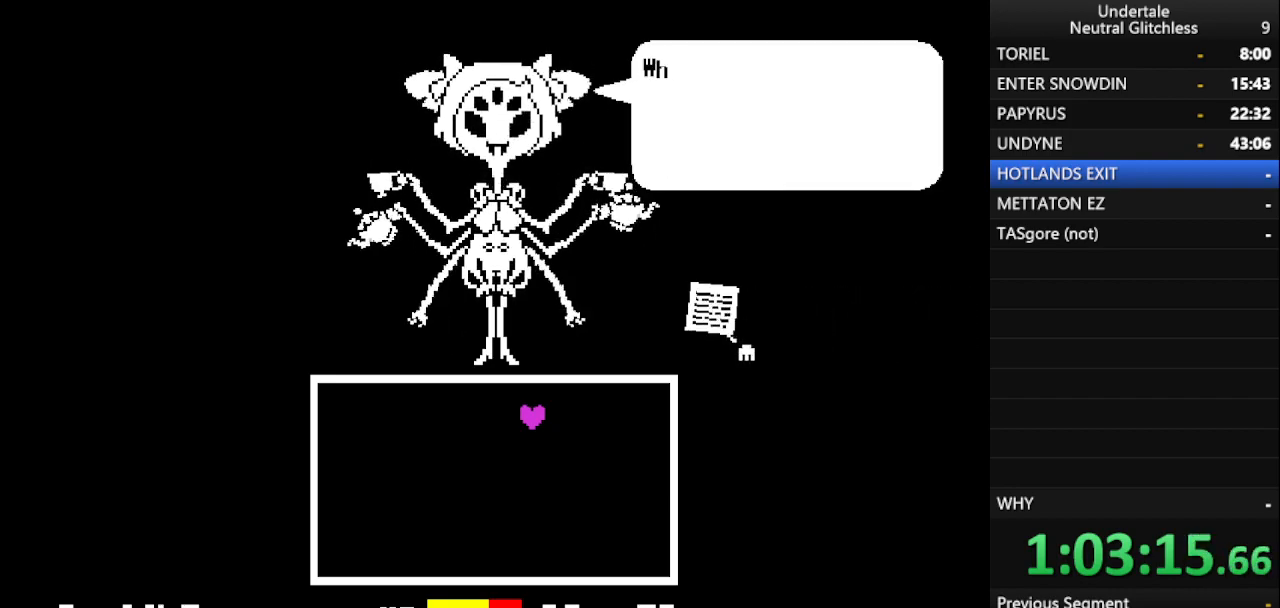
{"keys": ["return"], "events": [[83, "return", "down"], [83, "shift", "up"], [183, "return", "up"], [183, "shift", "down"], [267, "return", "down"], [317, "shift", "up"], [367, "return", "up"], [417, "shift", "down"], [467, "return", "down"], [500, "shift", "up"]]}
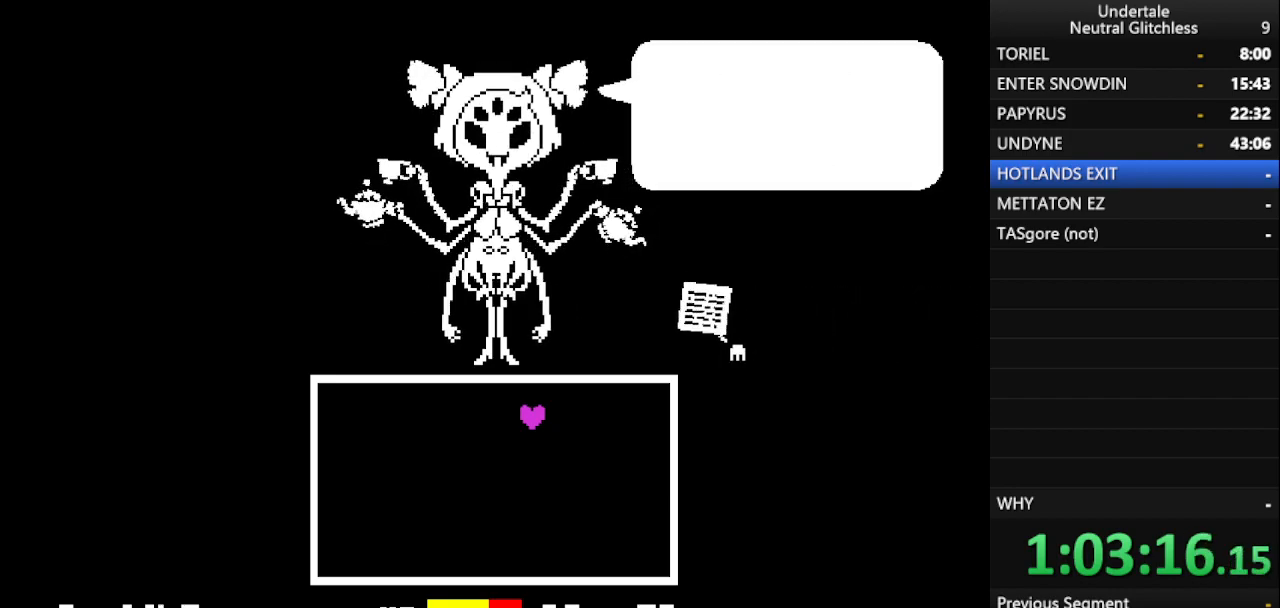
{"keys": ["return", "shift"], "events": [[67, "return", "up"], [67, "shift", "down"], [150, "return", "down"], [150, "shift", "up"], [200, "return", "up"], [250, "shift", "down"], [300, "return", "down"], [350, "shift", "up"], [383, "return", "up"], [433, "shift", "down"], [483, "return", "down"]]}
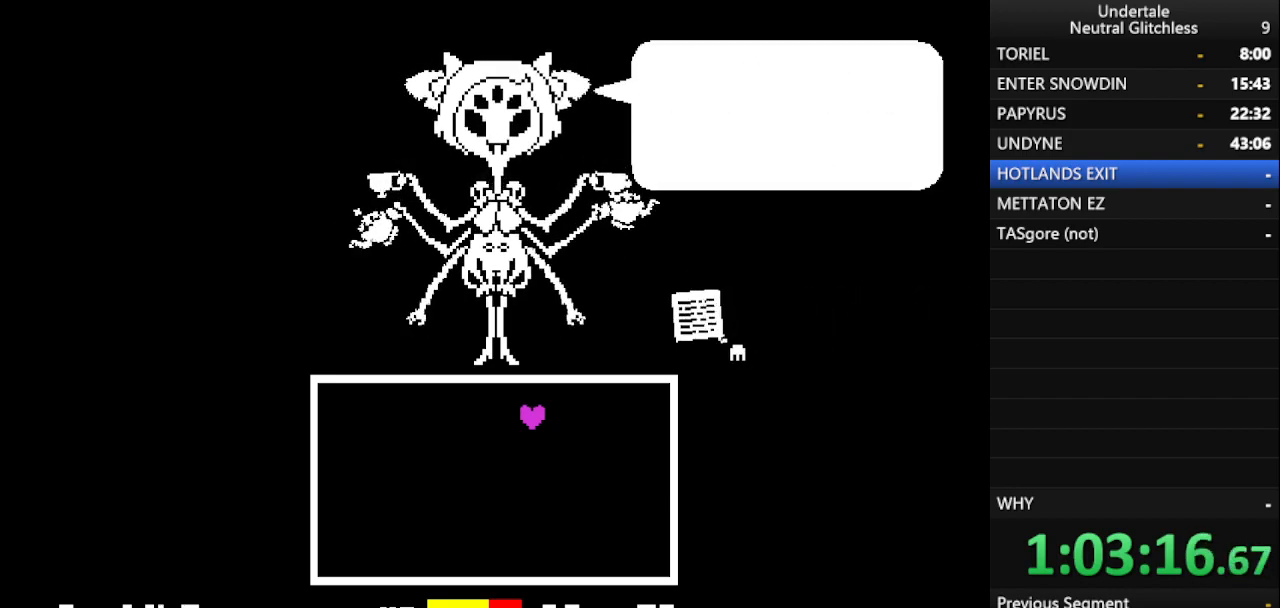
{"keys": ["shift"], "events": [[17, "shift", "up"], [67, "return", "up"], [117, "shift", "down"], [167, "return", "down"], [217, "shift", "up"], [267, "return", "up"], [300, "shift", "down"], [350, "return", "down"], [400, "shift", "up"], [450, "return", "up"], [500, "shift", "down"]]}
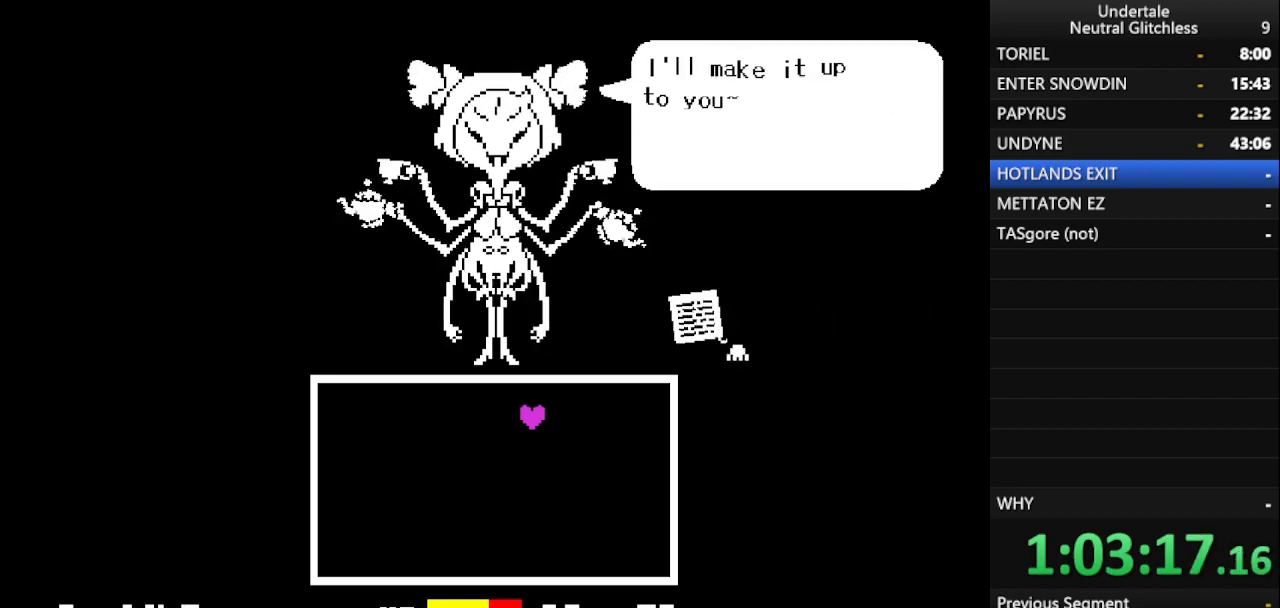
{"keys": ["return"], "events": [[50, "return", "down"], [83, "shift", "up"], [133, "return", "up"], [183, "shift", "down"], [233, "return", "down"], [283, "shift", "up"], [333, "return", "up"], [367, "shift", "down"], [417, "return", "down"], [467, "shift", "up"]]}
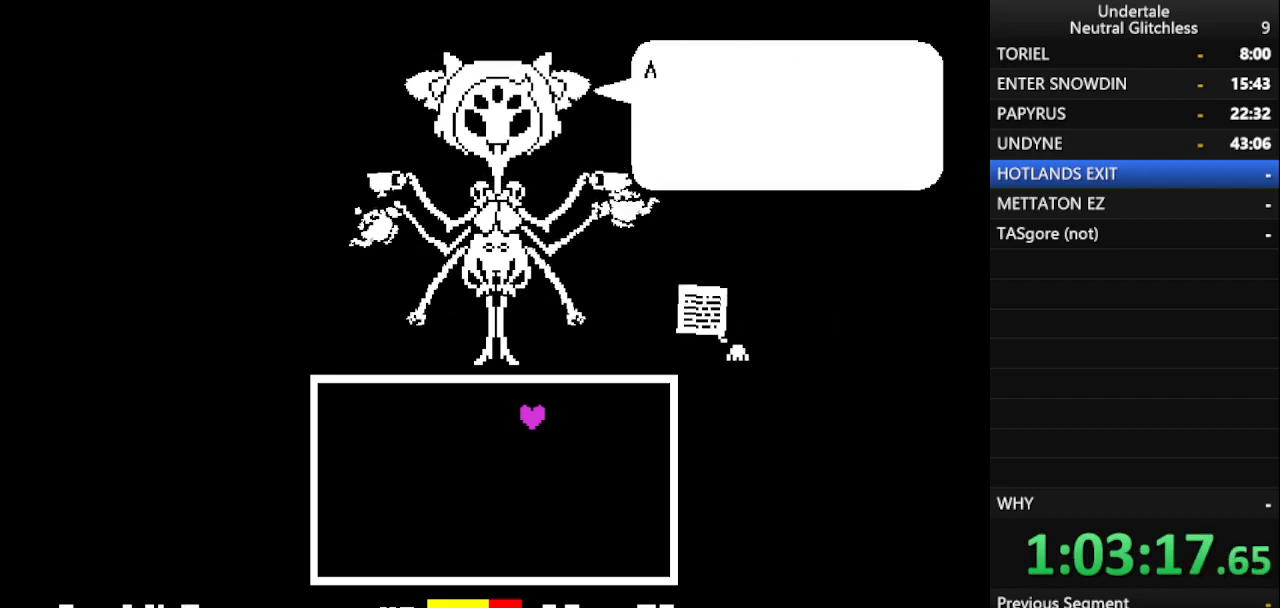
{"keys": ["return", "shift"], "events": [[17, "return", "up"], [50, "shift", "down"], [100, "return", "down"], [150, "shift", "up"], [217, "return", "up"], [250, "shift", "down"], [283, "return", "down"], [333, "shift", "up"], [383, "return", "up"], [433, "shift", "down"], [483, "return", "down"]]}
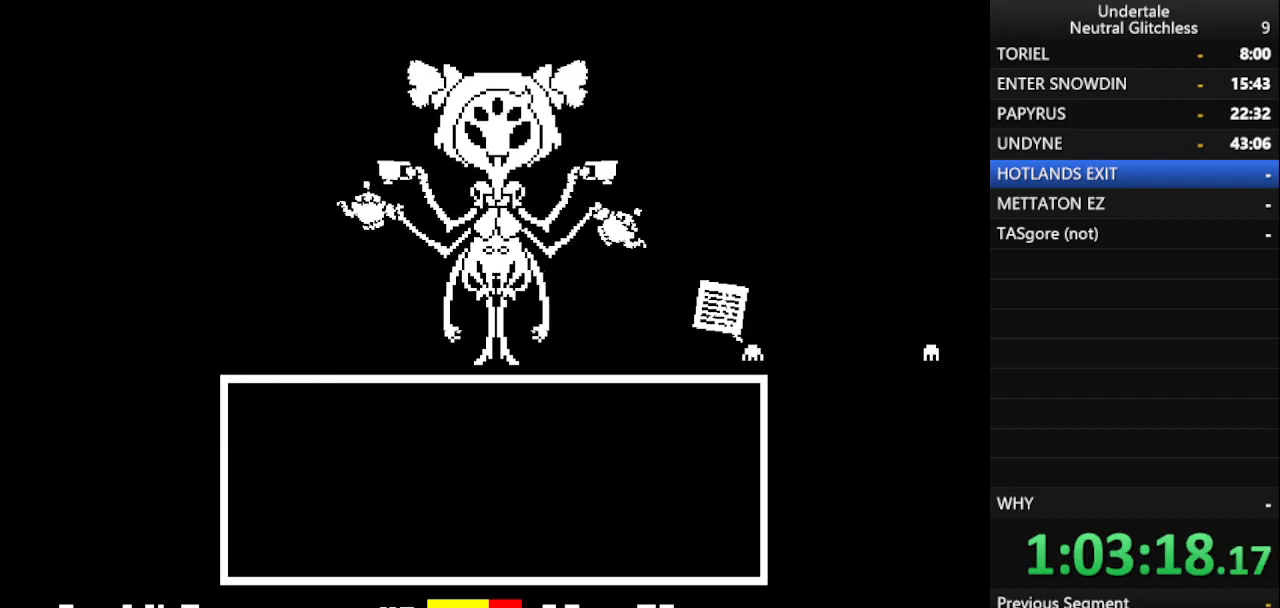
{"keys": [], "events": [[33, "shift", "up"], [83, "return", "up"], [117, "shift", "down"], [167, "return", "down"], [217, "shift", "up"], [267, "return", "up"]]}
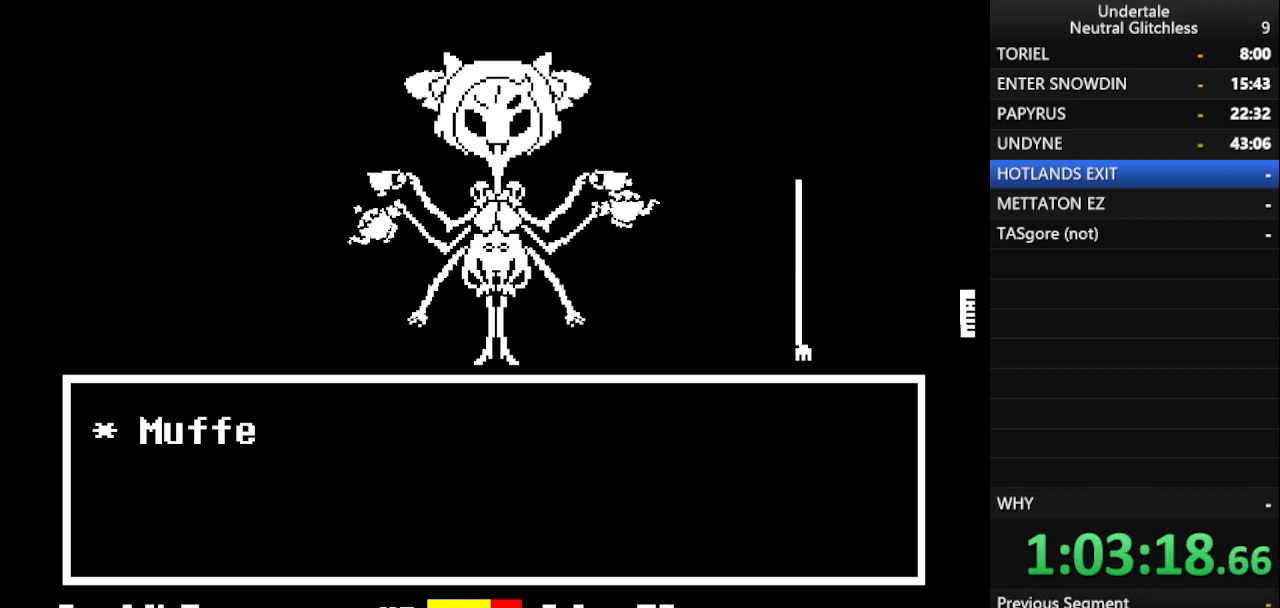
{"keys": ["return"], "events": [[83, "return", "down"], [183, "return", "up"], [283, "return", "down"], [333, "return", "up"], [417, "return", "down"], [417, "shift", "down"], [467, "shift", "up"]]}
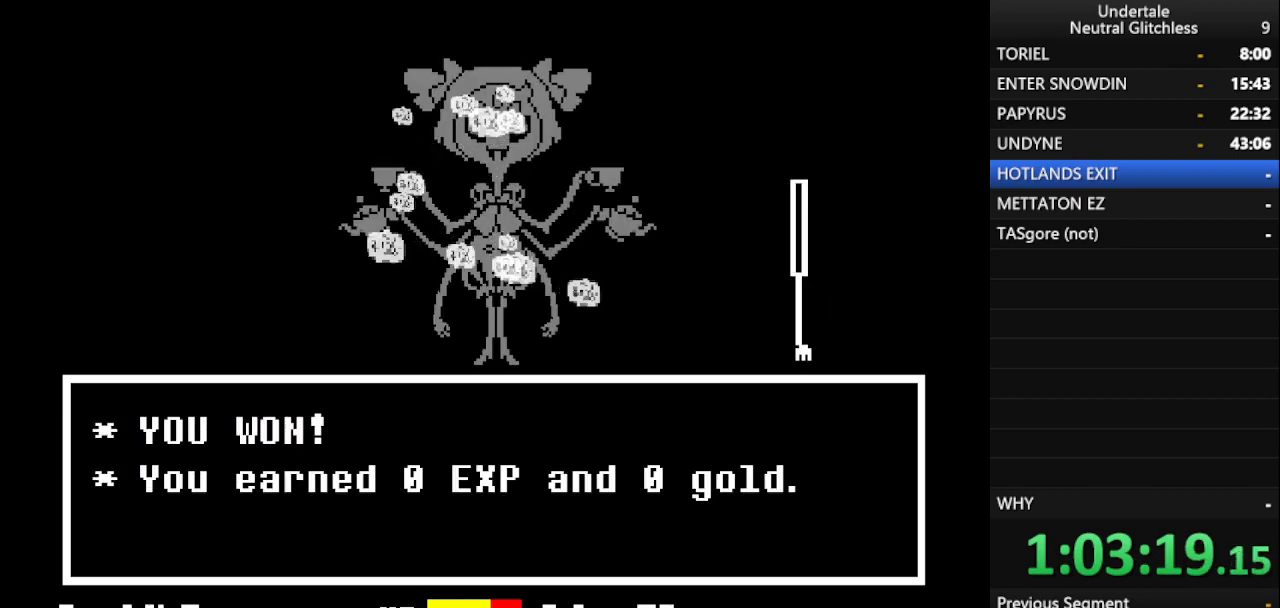
{"keys": ["right"], "events": [[17, "return", "up"], [50, "shift", "down"], [150, "return", "down"], [150, "shift", "up"], [200, "return", "up"], [233, "shift", "down"], [333, "return", "down"], [333, "shift", "up"], [383, "return", "up"], [433, "right", "down"]]}
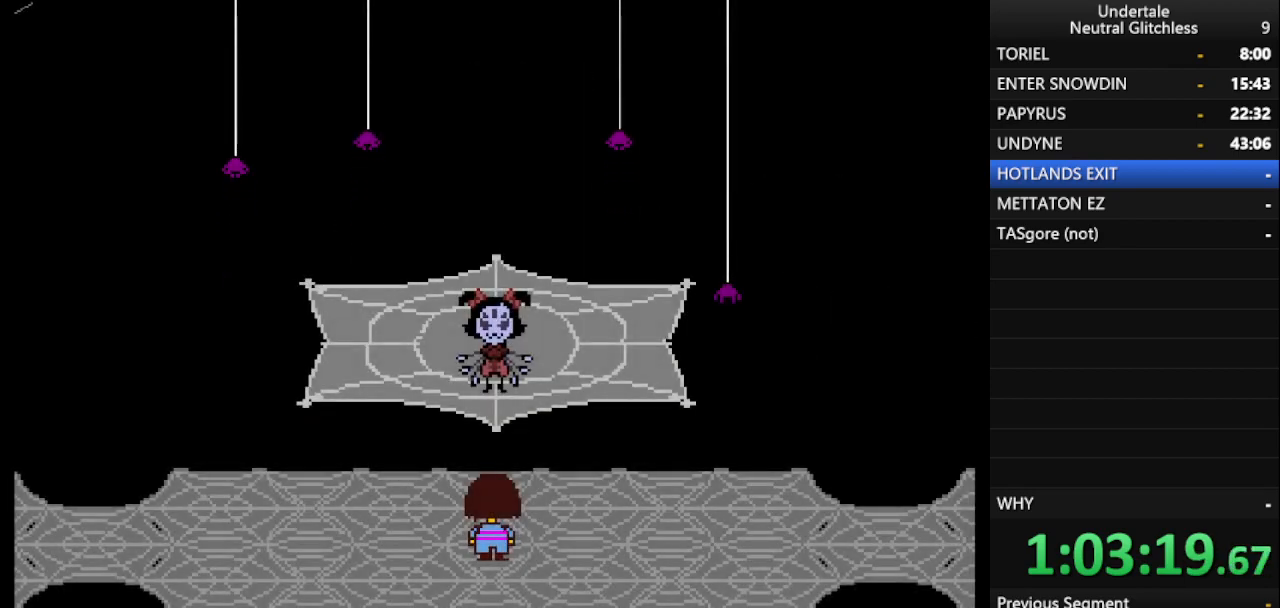
{"keys": ["right", "shift"], "events": [[450, "return", "down"], [500, "return", "up"], [500, "shift", "down"]]}
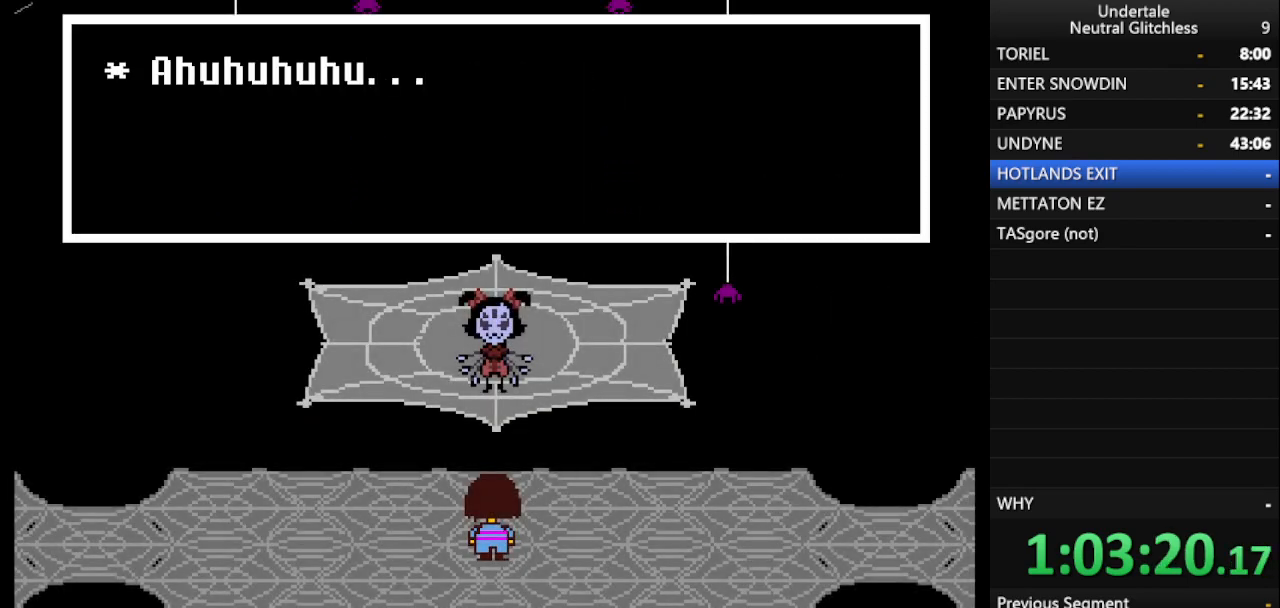
{"keys": ["return", "right"], "events": [[83, "return", "down"], [83, "shift", "up"], [183, "return", "up"], [183, "shift", "down"], [283, "return", "down"], [283, "shift", "up"], [383, "return", "up"], [383, "shift", "down"], [467, "return", "down"], [467, "shift", "up"]]}
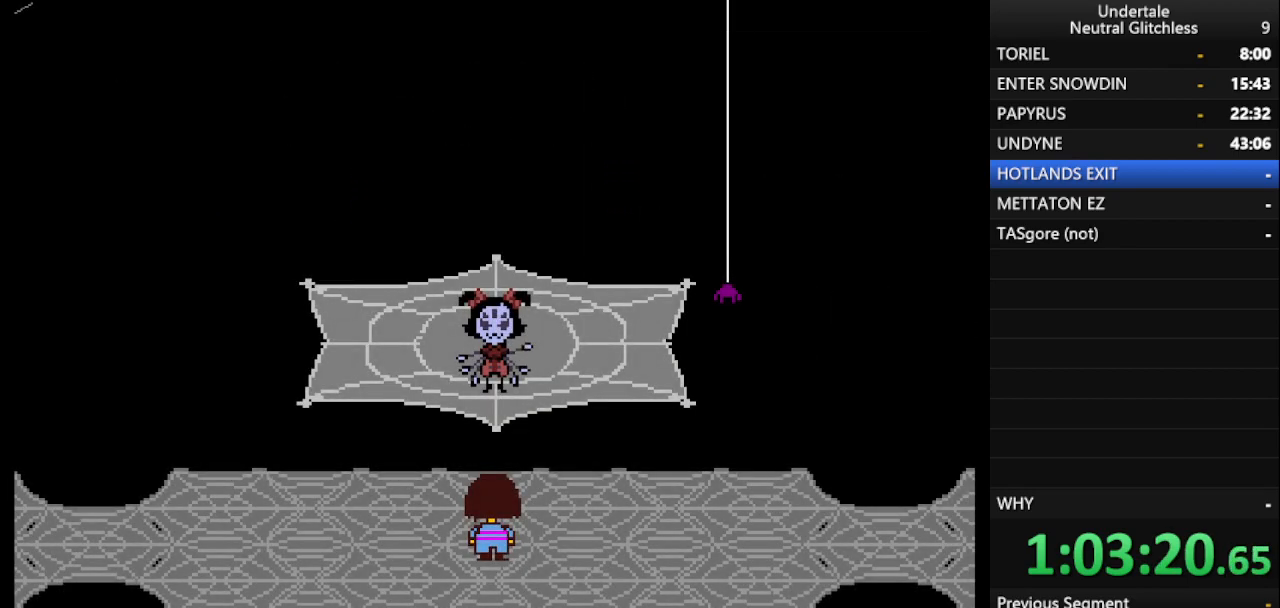
{"keys": ["right", "shift"], "events": [[17, "return", "up"], [50, "shift", "down"], [100, "return", "down"], [150, "shift", "up"], [200, "return", "up"], [483, "shift", "down"]]}
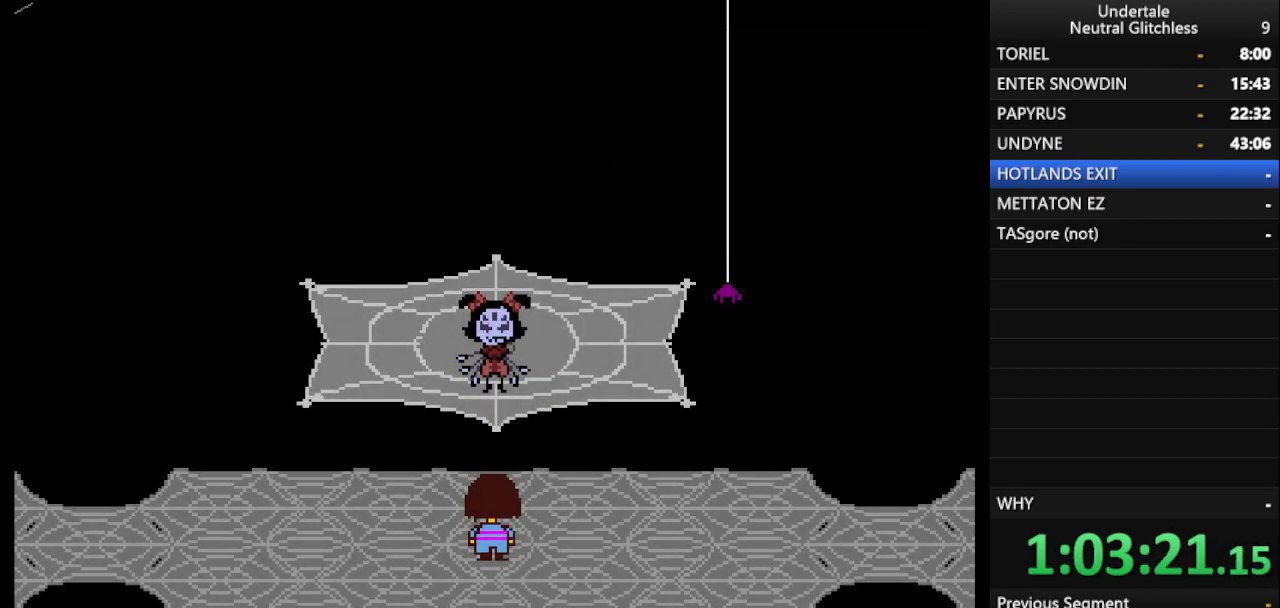
{"keys": ["return", "right", "shift"], "events": [[33, "return", "down"], [33, "shift", "up"], [117, "return", "up"], [400, "shift", "down"], [500, "return", "down"]]}
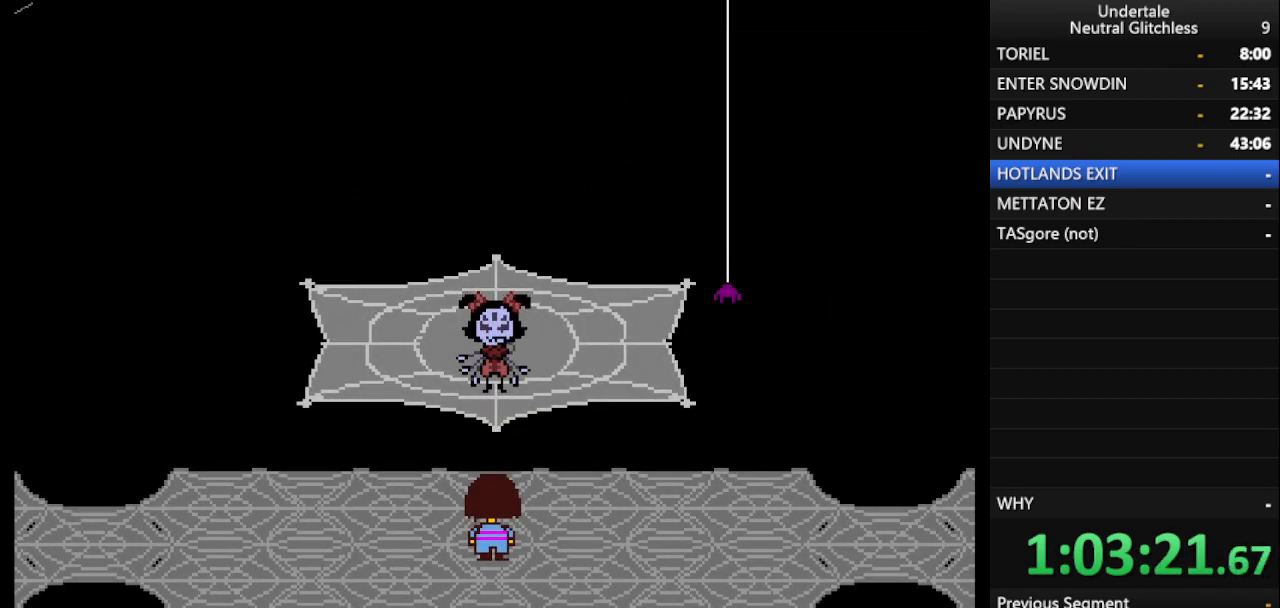
{"keys": ["right"], "events": [[50, "return", "up"], [50, "shift", "up"], [133, "shift", "down"], [183, "return", "down"], [183, "shift", "up"], [233, "return", "up"], [267, "shift", "down"], [367, "return", "down"], [367, "shift", "up"], [417, "return", "up"]]}
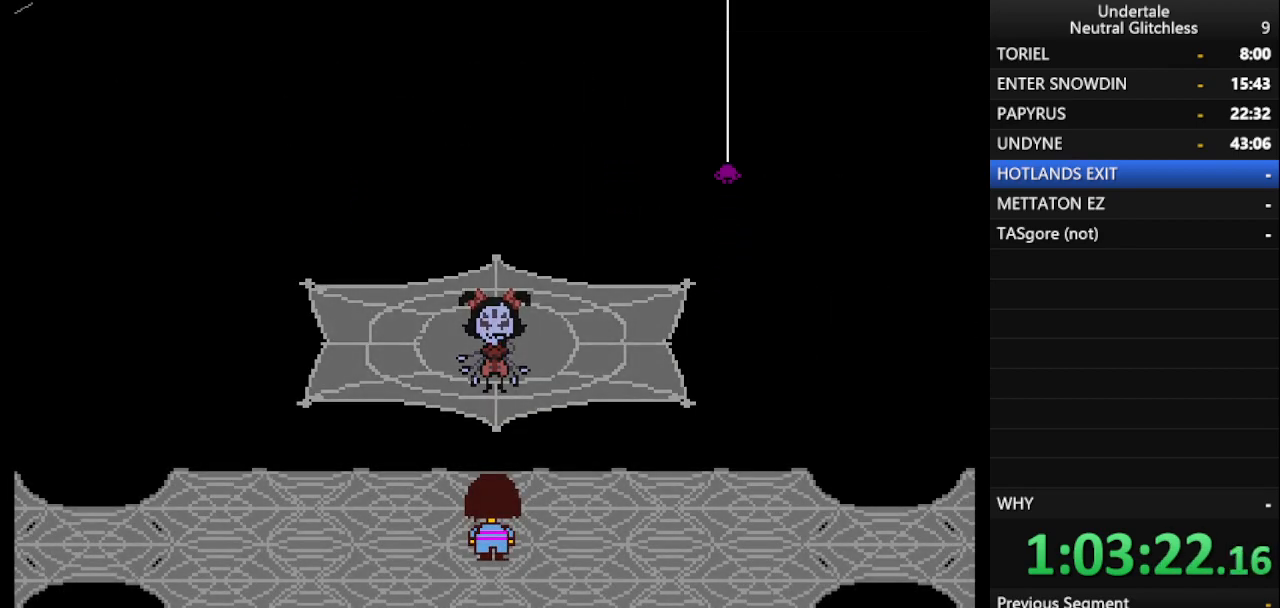
{"keys": ["right"], "events": [[17, "shift", "down"], [67, "return", "down"], [67, "shift", "up"], [100, "return", "up"], [200, "shift", "down"], [250, "return", "down"], [300, "return", "up"], [300, "shift", "up"], [383, "shift", "down"], [433, "return", "down"], [483, "return", "up"], [483, "shift", "up"]]}
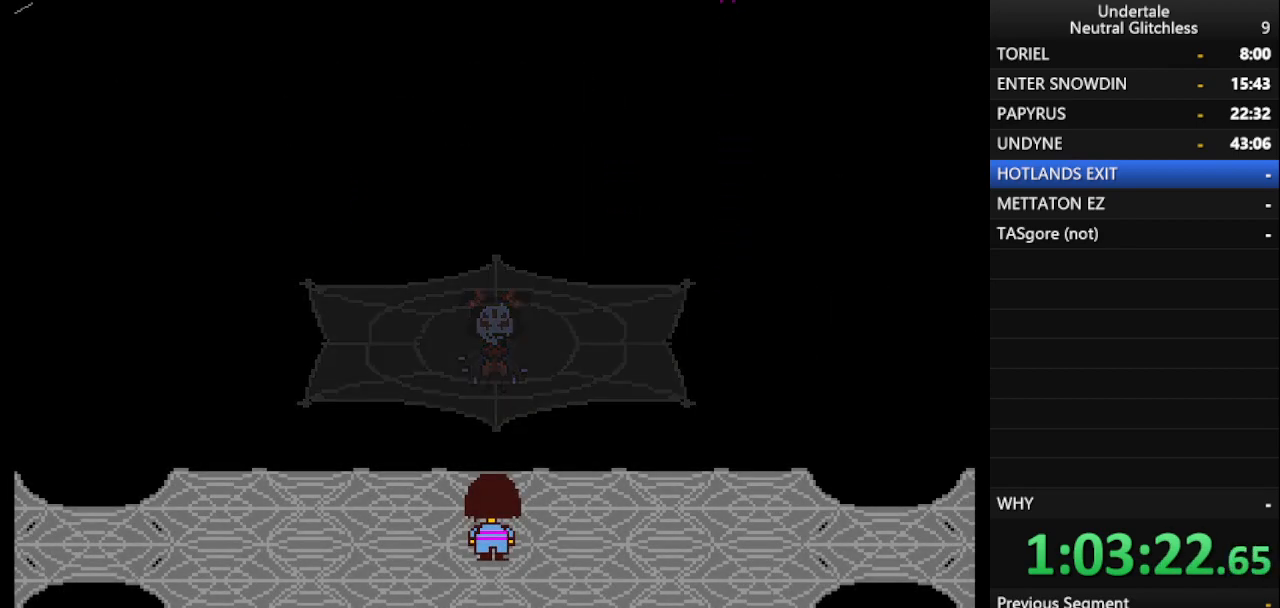
{"keys": ["return", "right"], "events": [[67, "shift", "down"], [117, "return", "down"], [167, "shift", "up"], [217, "return", "up"], [267, "shift", "down"], [317, "return", "down"], [367, "shift", "up"], [417, "return", "up"], [450, "shift", "down"], [500, "return", "down"], [500, "shift", "up"]]}
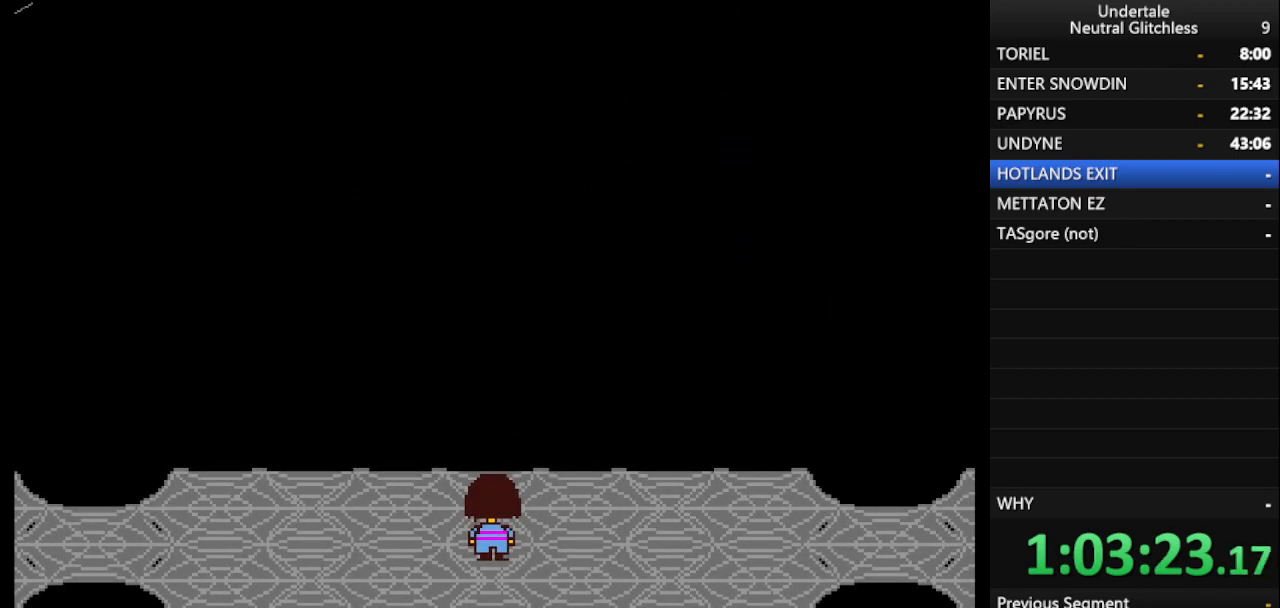
{"keys": ["right"], "events": [[50, "return", "up"], [83, "shift", "down"], [183, "return", "down"], [183, "shift", "up"], [233, "return", "up"], [283, "shift", "down"], [333, "return", "down"], [367, "shift", "up"], [417, "return", "up"]]}
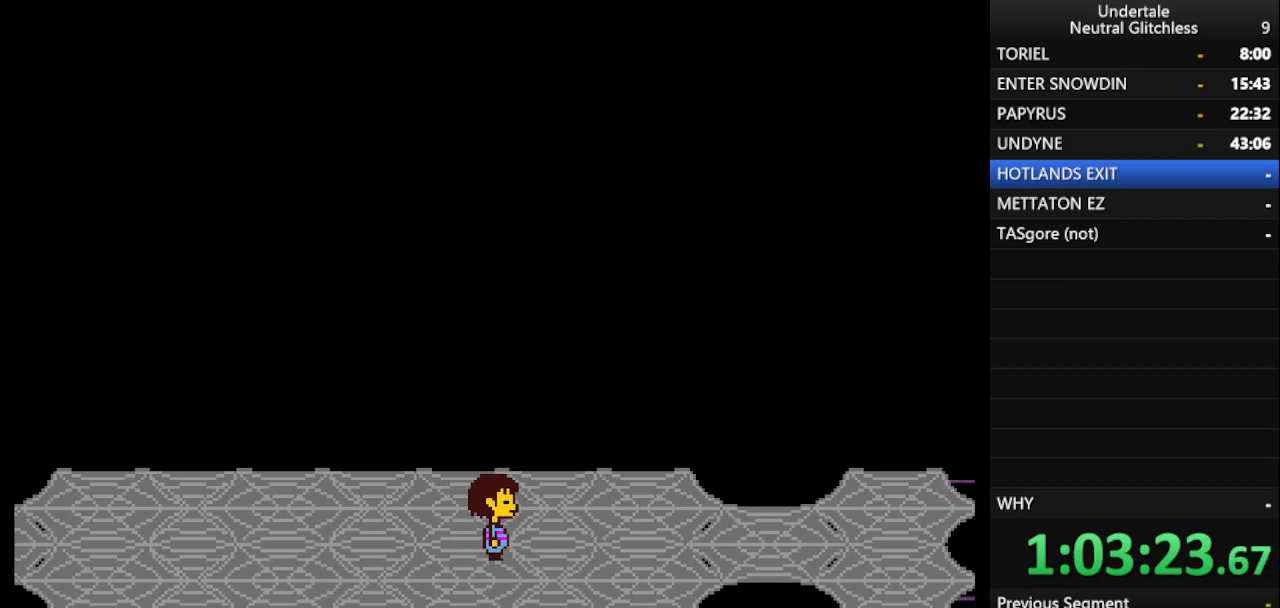
{"keys": ["right"], "events": []}
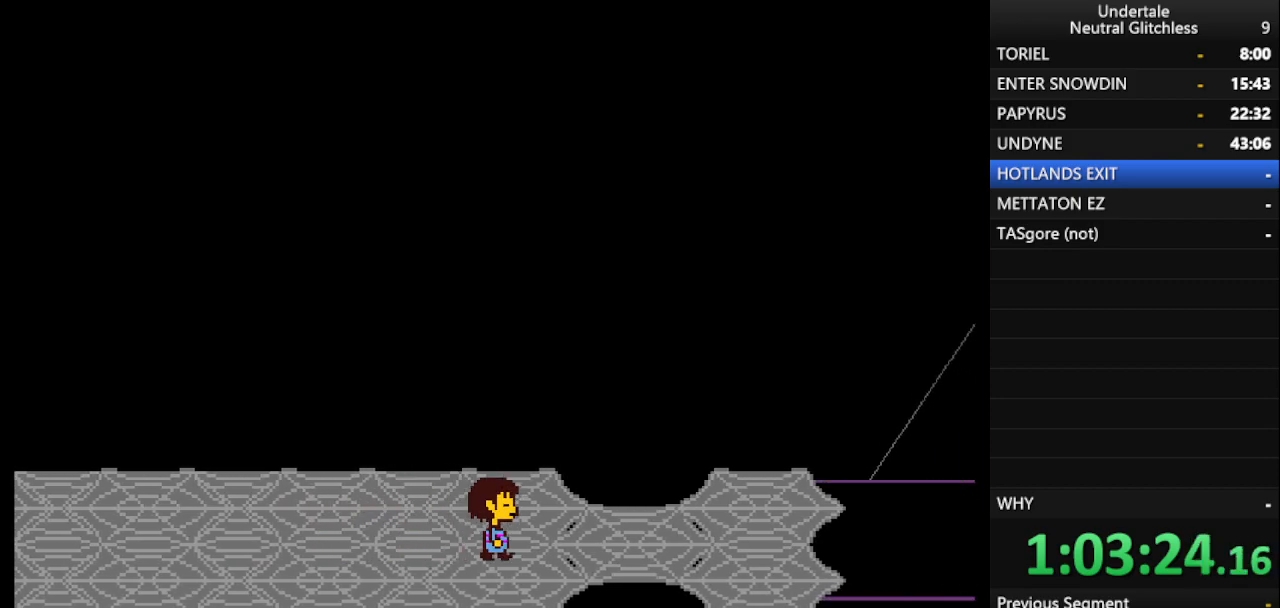
{"keys": ["right"], "events": []}
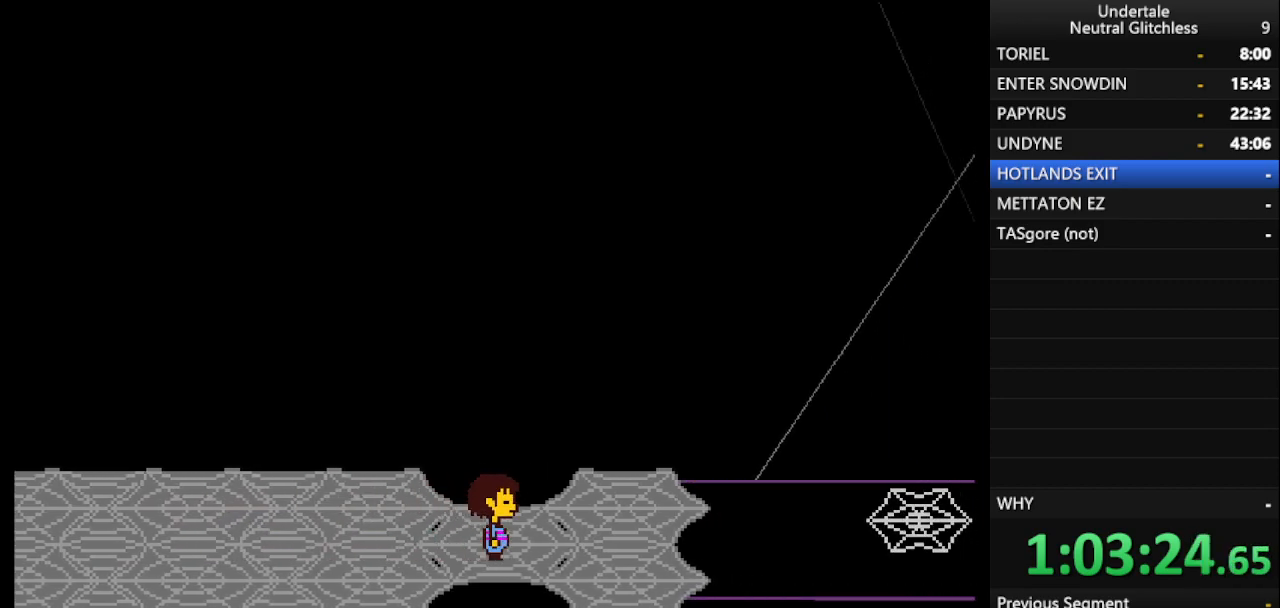
{"keys": ["right"], "events": []}
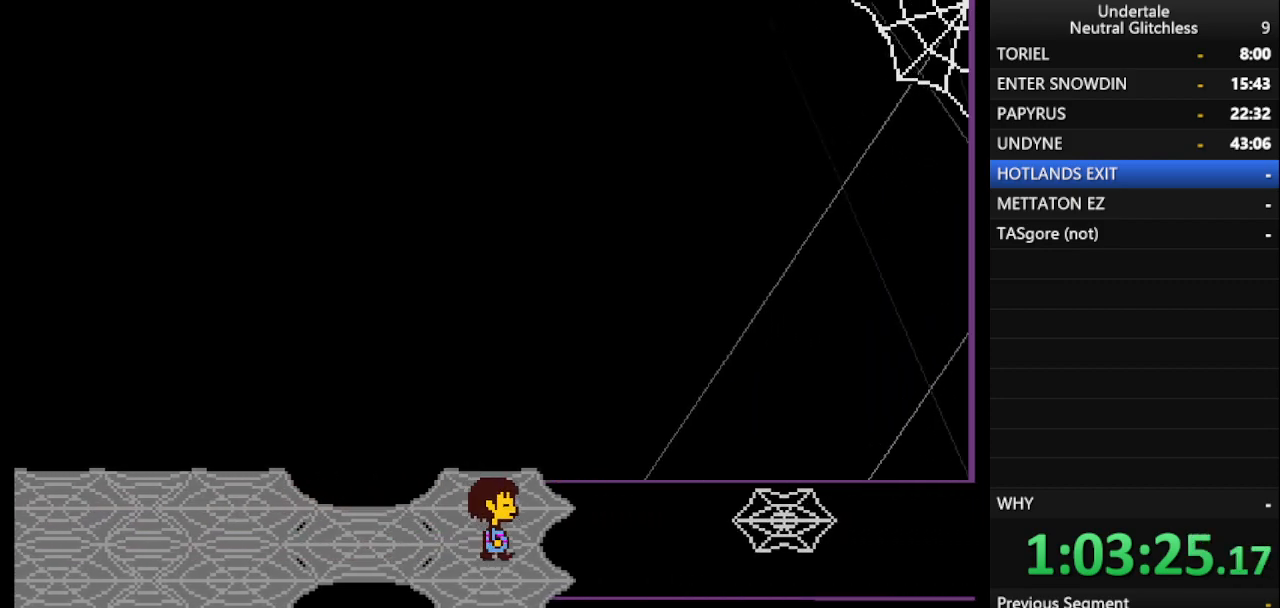
{"keys": ["right"], "events": [[250, "down", "down"], [383, "down", "up"]]}
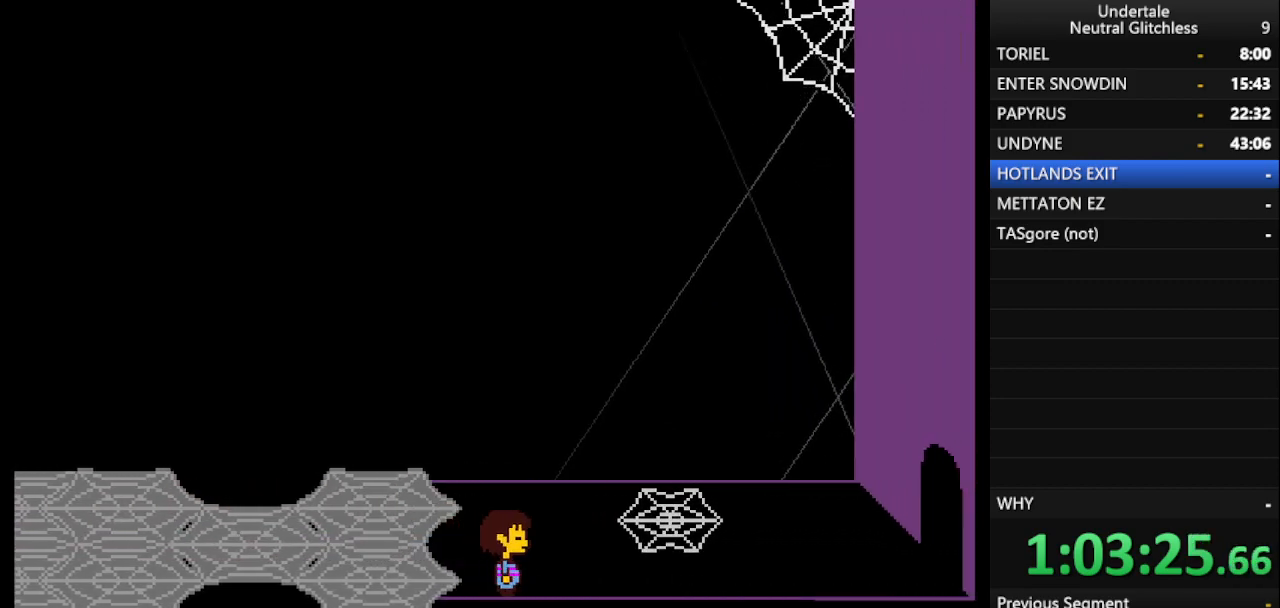
{"keys": ["right"], "events": []}
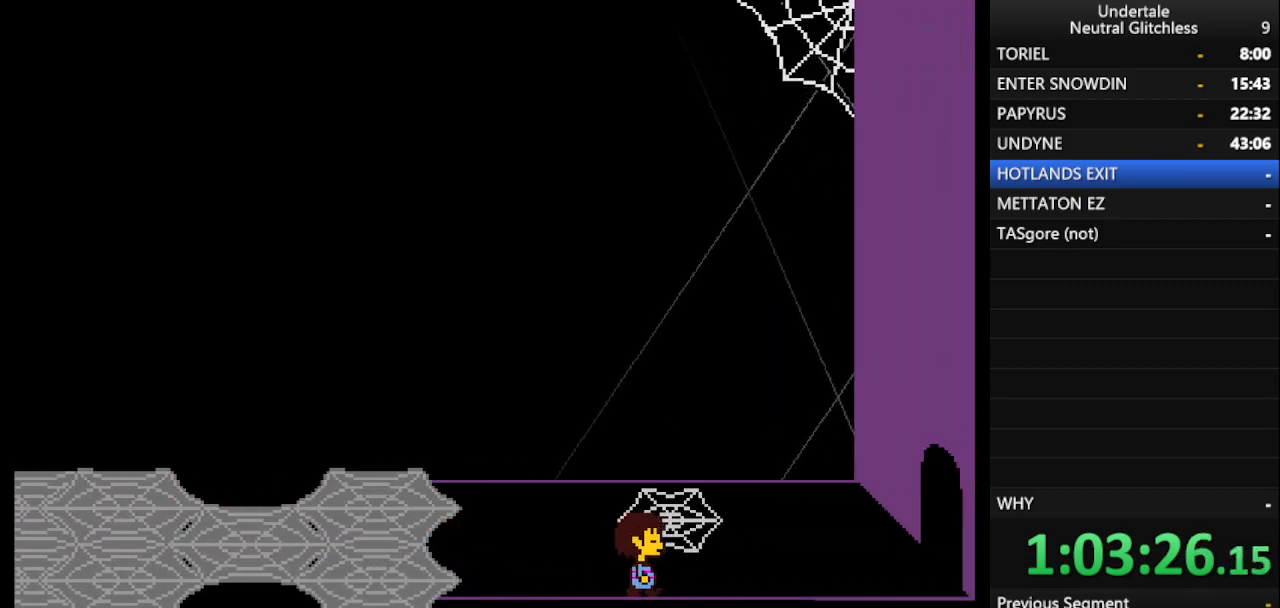
{"keys": ["right"], "events": []}
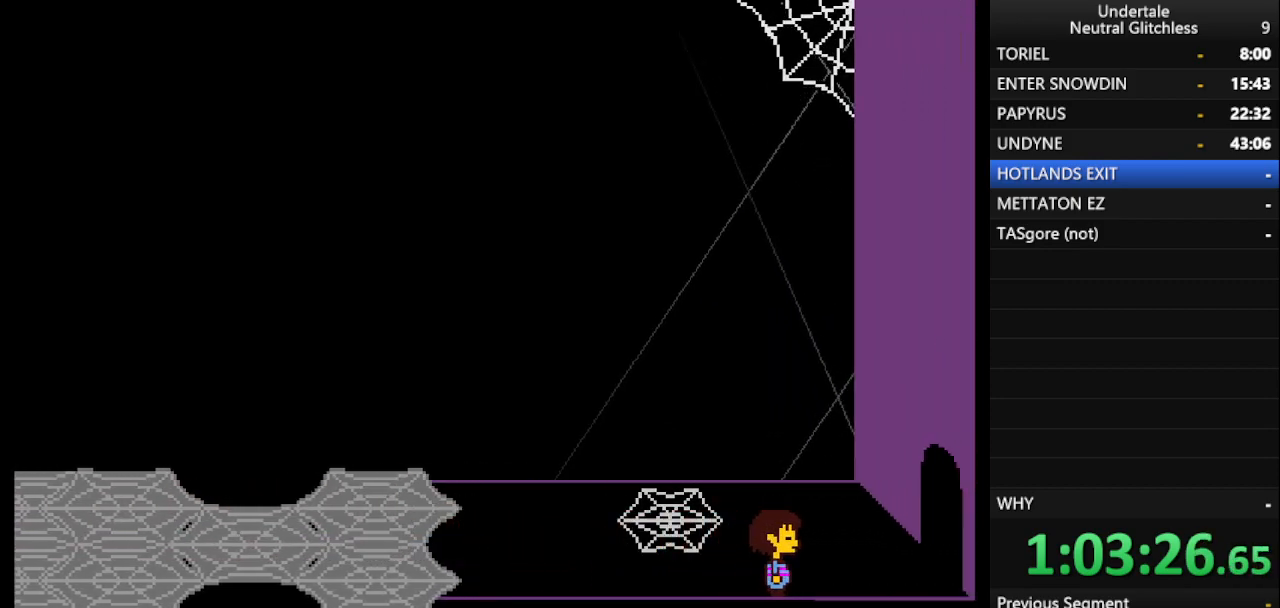
{"keys": ["right"], "events": []}
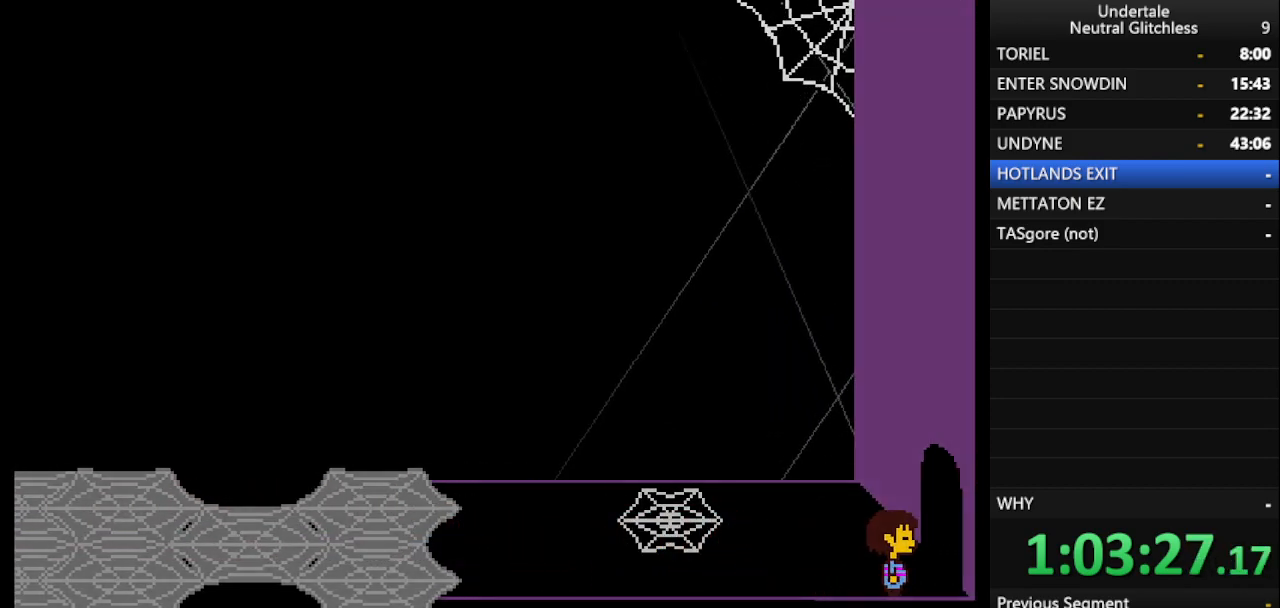
{"keys": ["right"], "events": []}